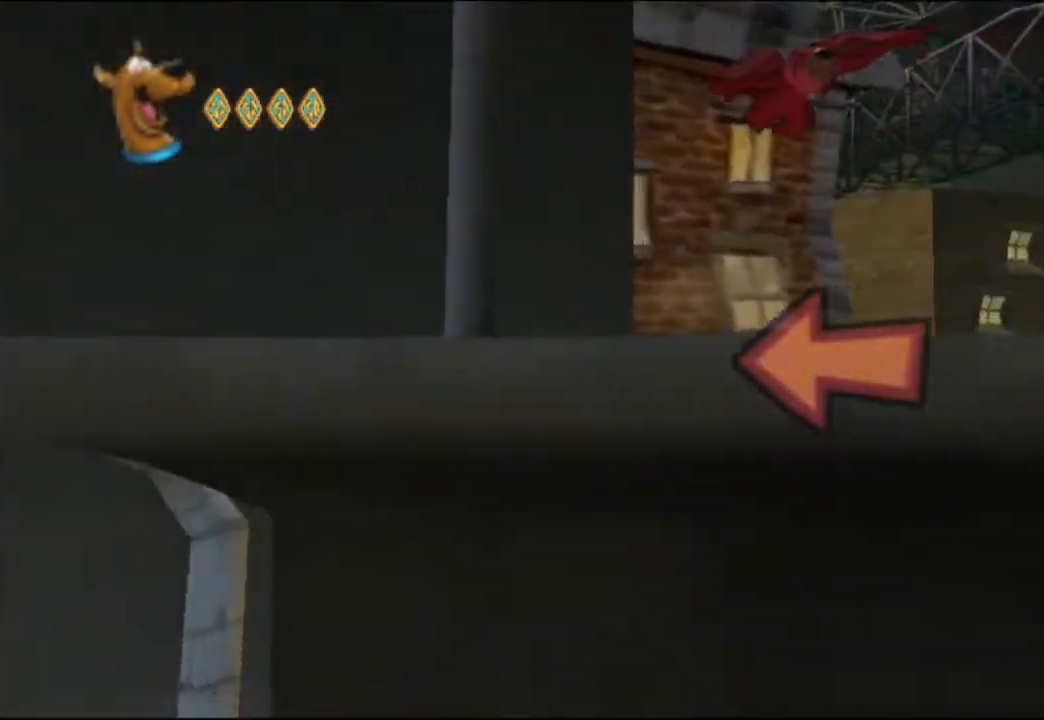
Gameplay with a controller (Nintendo layout); each line is a JSON object with the inputs held at the frame after it. "events" lists button and stick changes between this image and that frame as [ms after this image, input, new state], when the widget could be followed in between. Not read: L2 L3 R1 R2 R3 SELECT Z right_stick.
{"buttons": [], "left_stick": "left", "events": [[33, "left_stick", "left"]]}
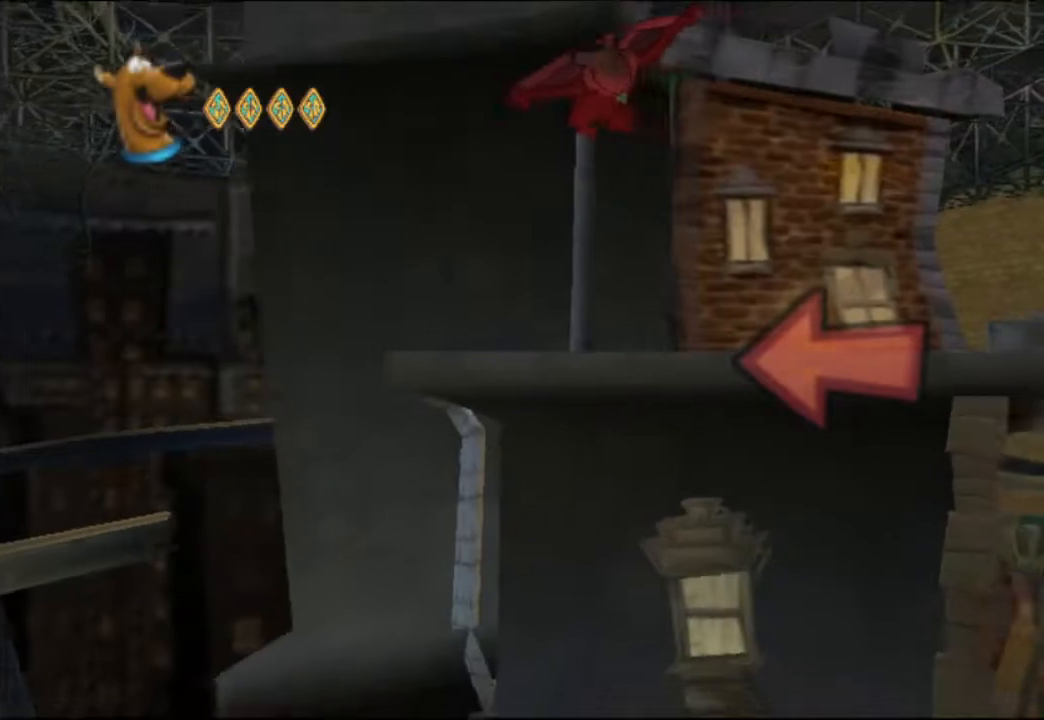
{"buttons": [], "left_stick": "right", "events": [[367, "left_stick", "right"]]}
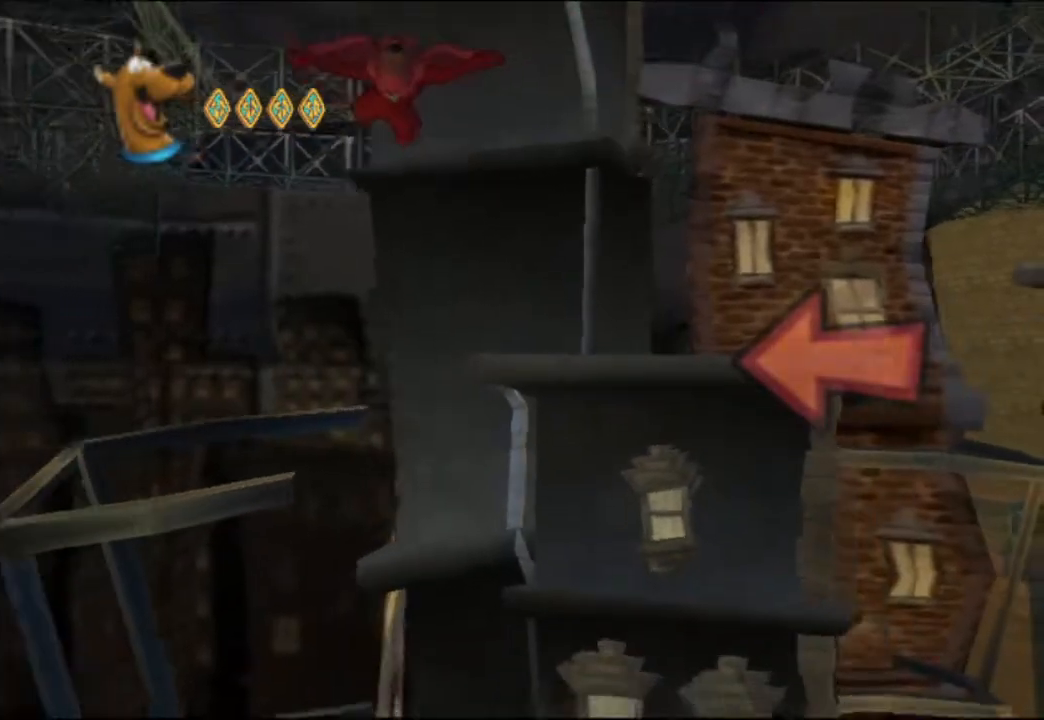
{"buttons": [], "left_stick": "right", "events": [[50, "left_stick", "center"], [500, "left_stick", "right"]]}
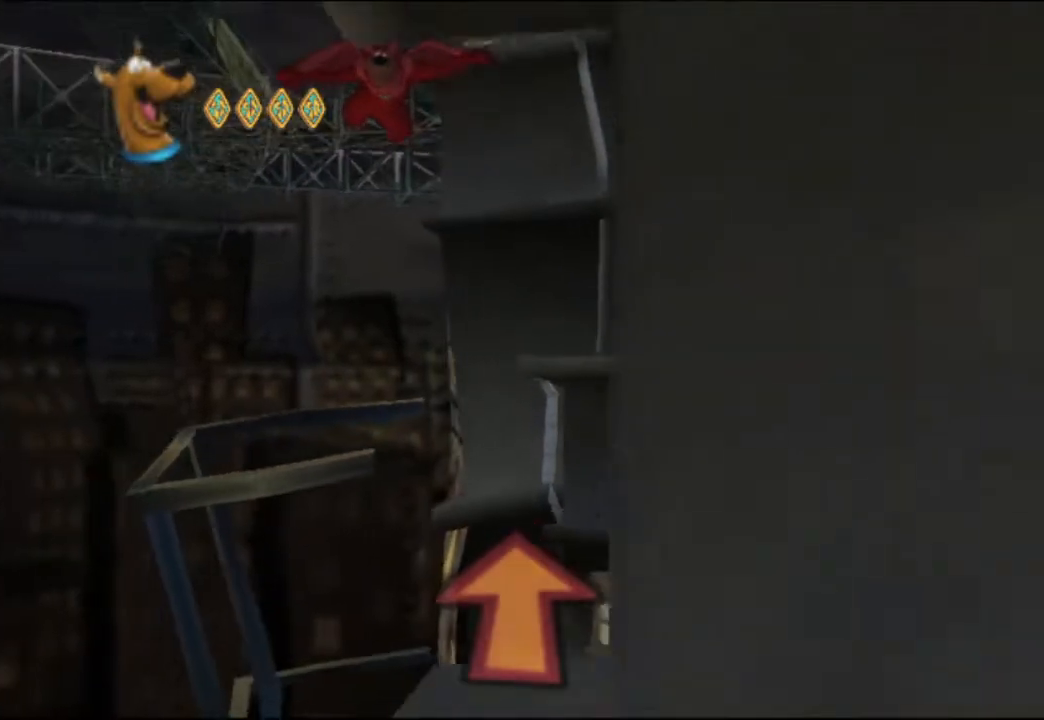
{"buttons": [], "left_stick": "center", "events": [[383, "left_stick", "center"]]}
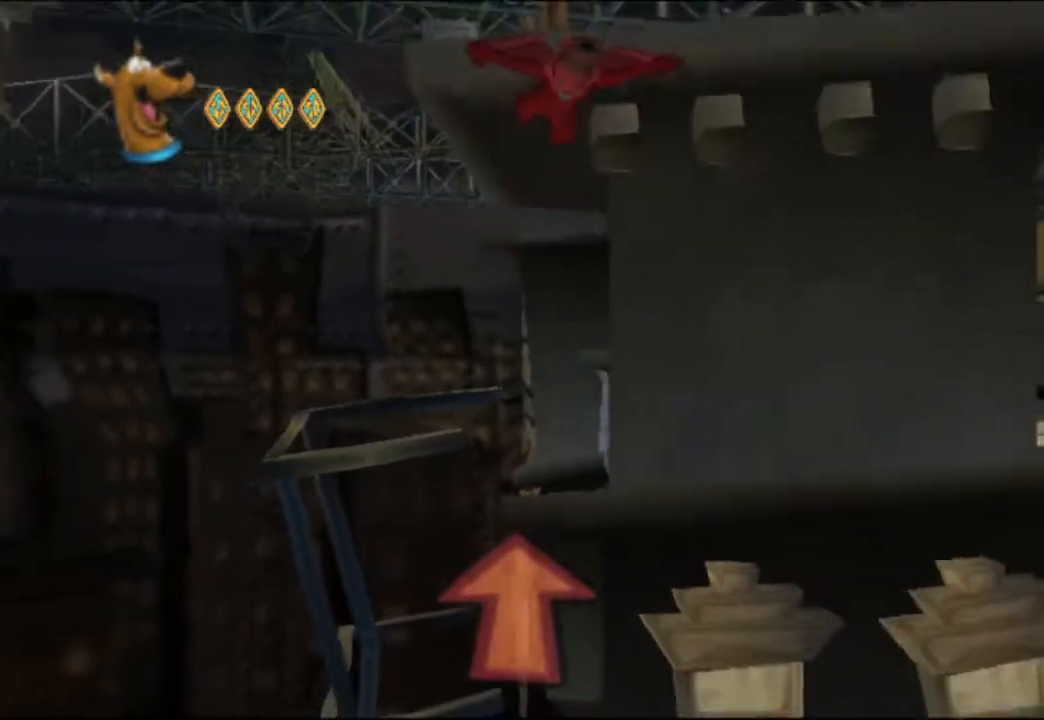
{"buttons": [], "left_stick": "left", "events": [[433, "left_stick", "left"]]}
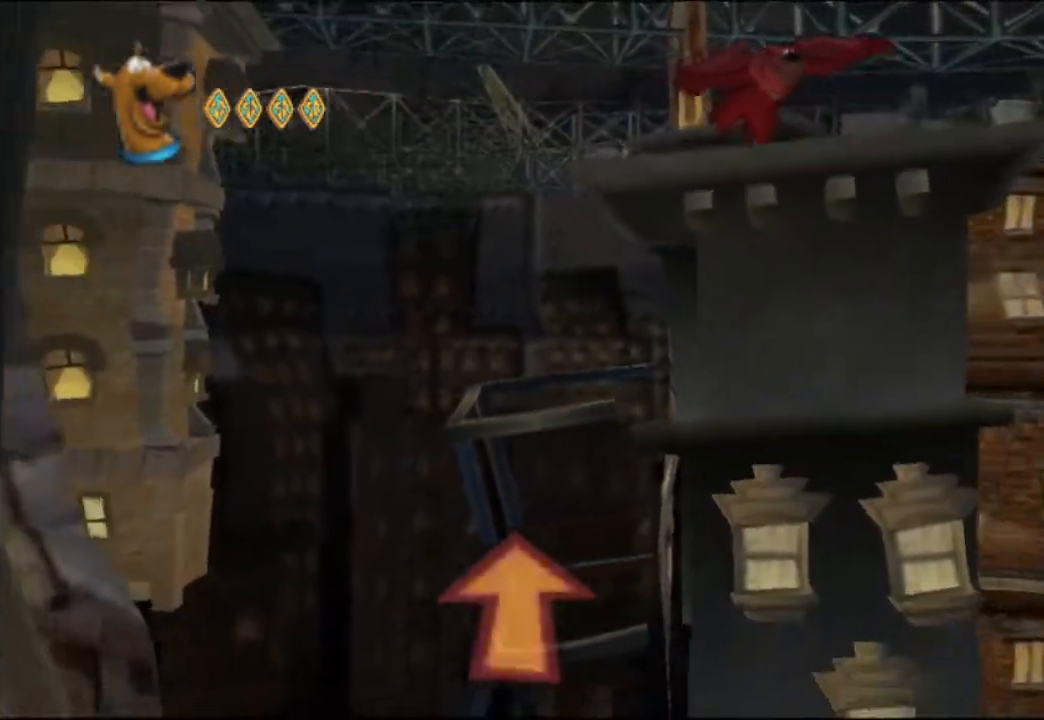
{"buttons": [], "left_stick": "center", "events": [[33, "left_stick", "center"]]}
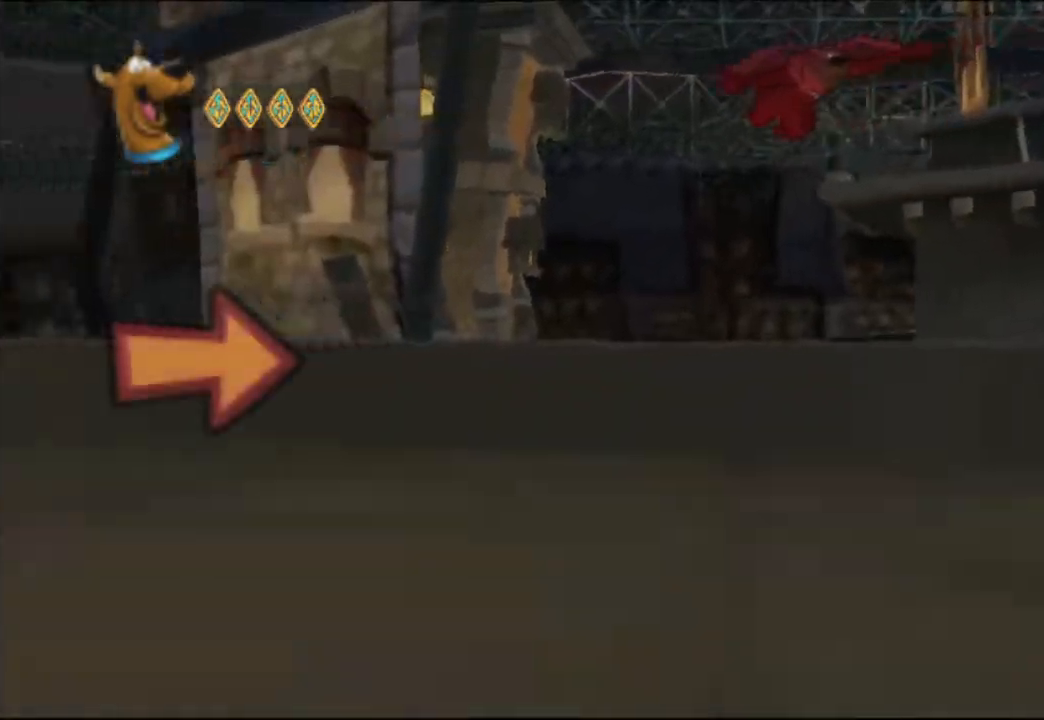
{"buttons": [], "left_stick": "center", "events": []}
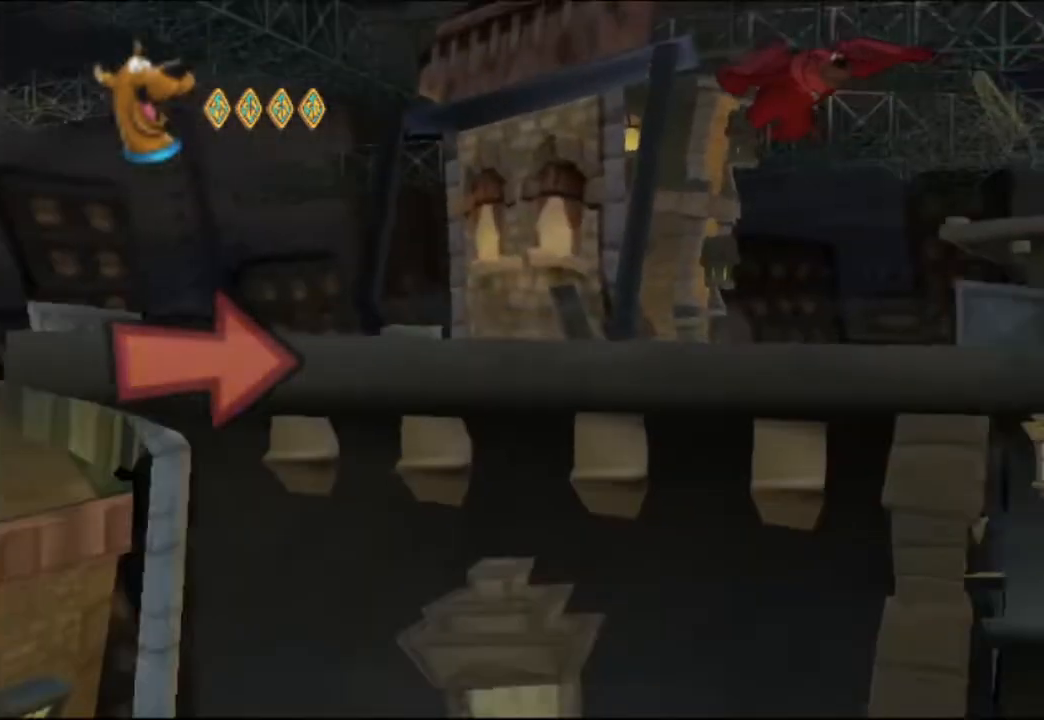
{"buttons": [], "left_stick": "center", "events": []}
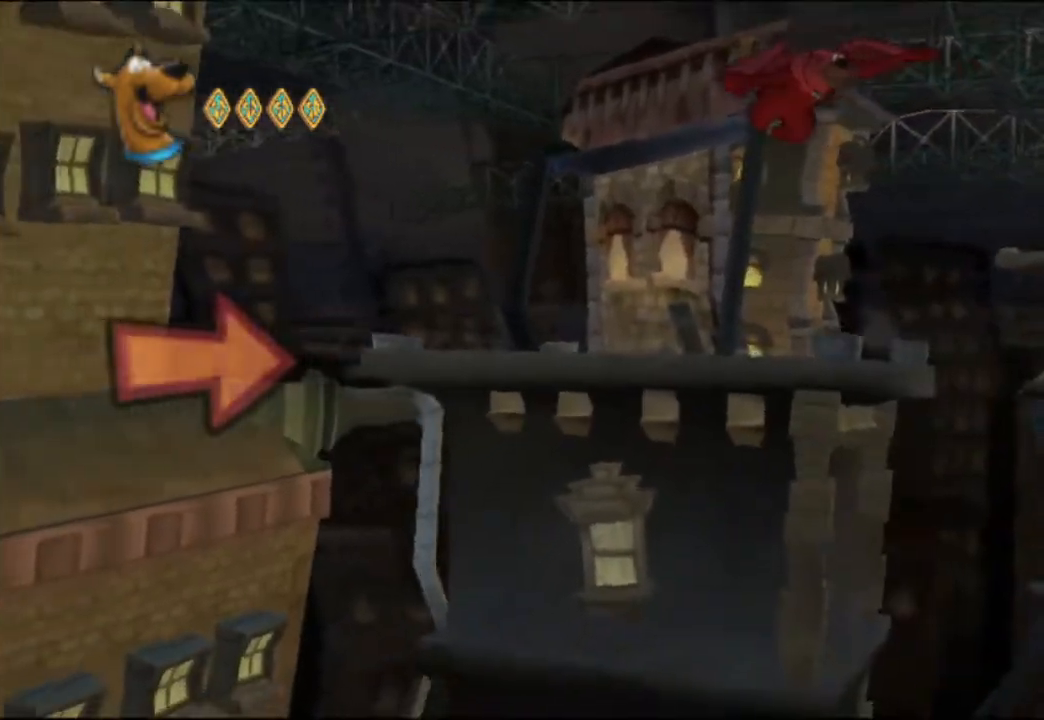
{"buttons": [], "left_stick": "center", "events": []}
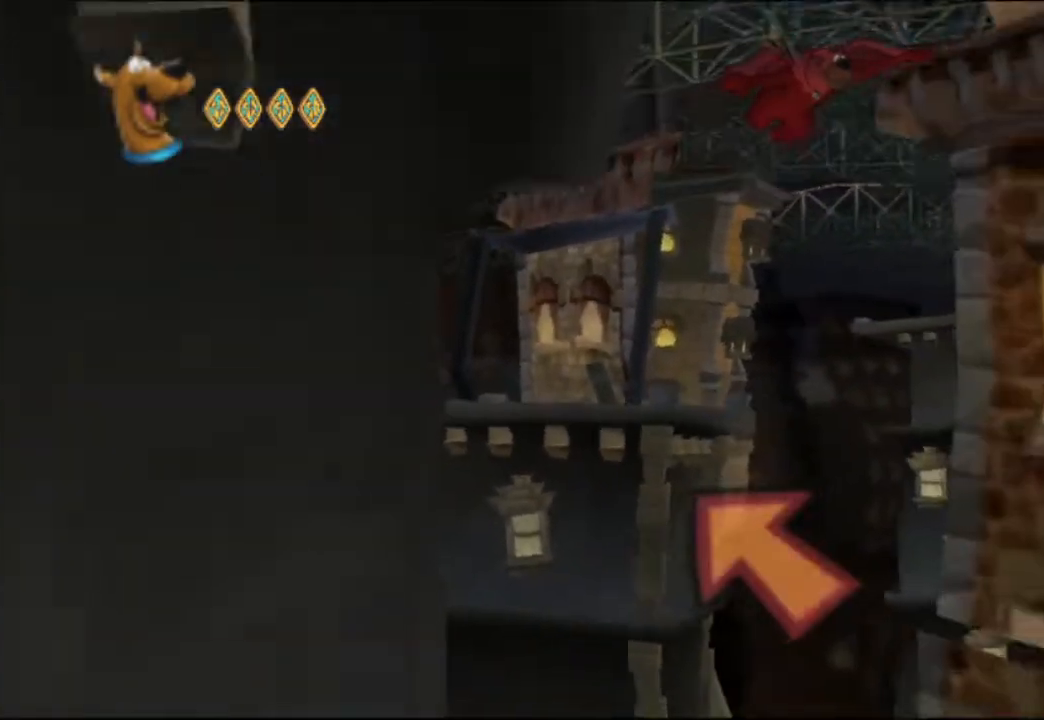
{"buttons": [], "left_stick": "left", "events": [[167, "left_stick", "left"]]}
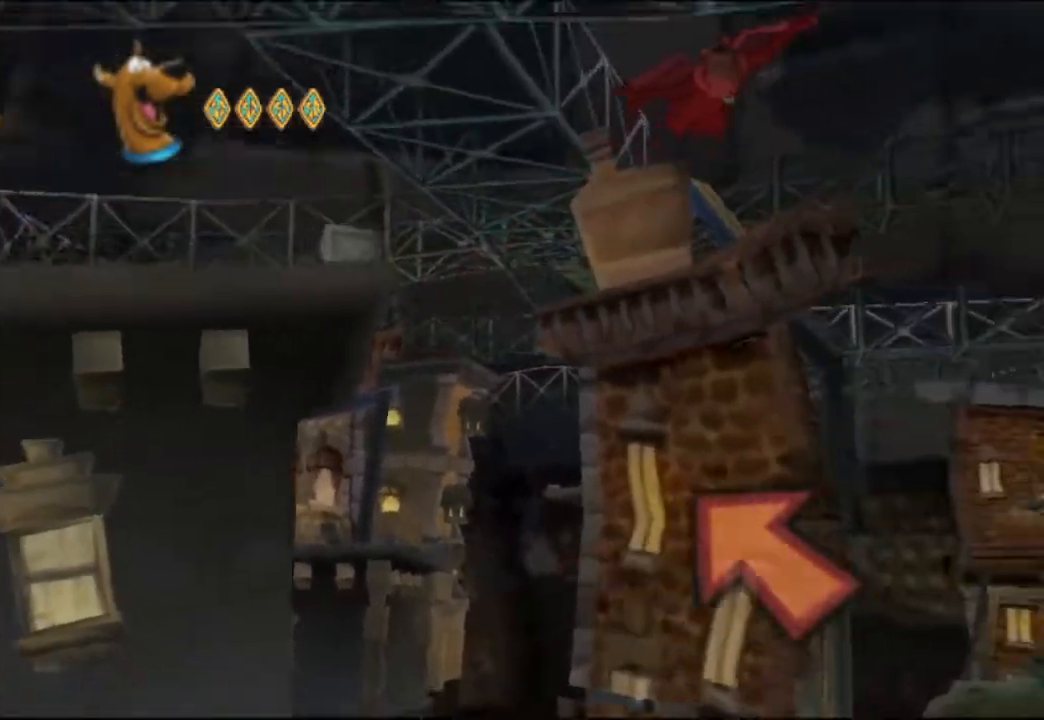
{"buttons": [], "left_stick": "left", "events": []}
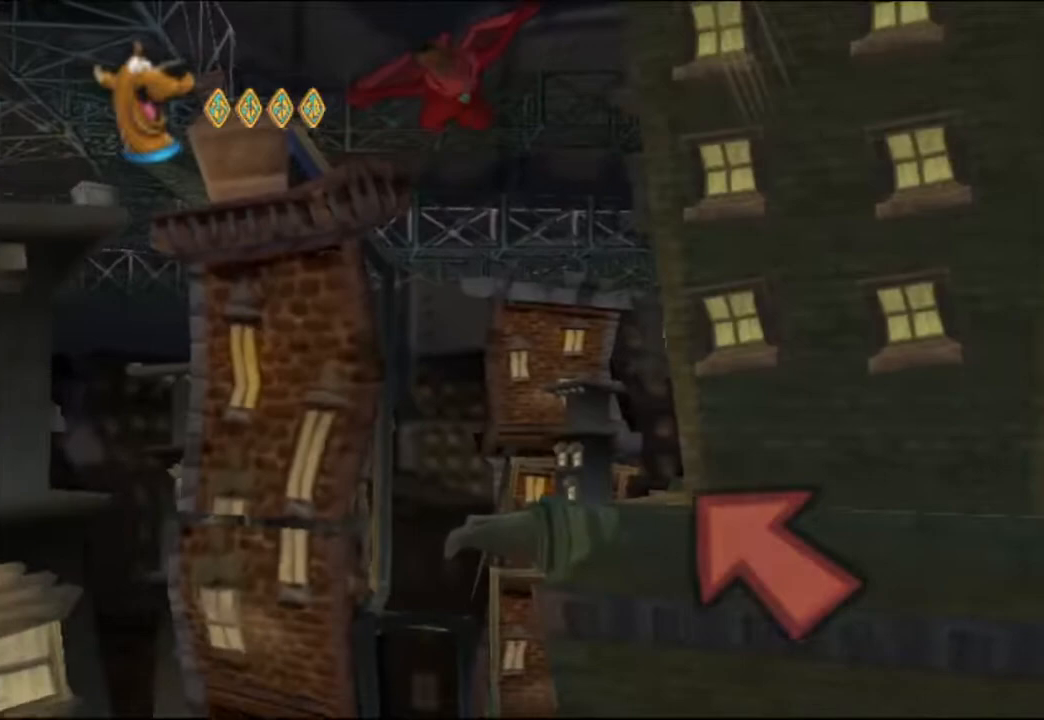
{"buttons": [], "left_stick": "right", "events": [[233, "left_stick", "right"]]}
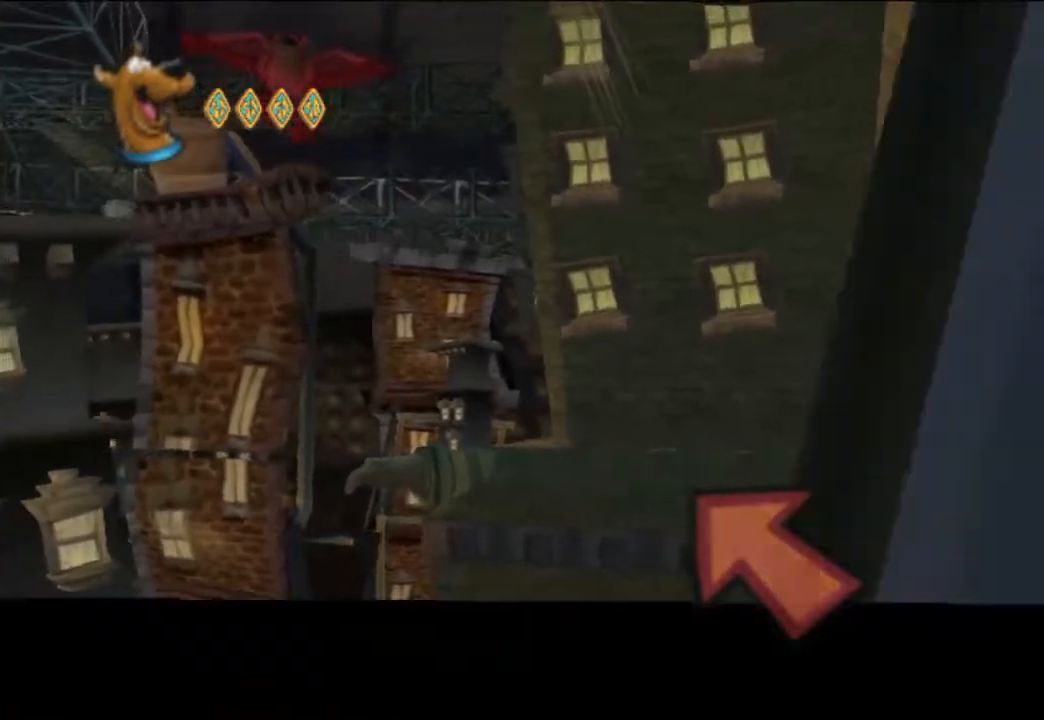
{"buttons": [], "left_stick": "right", "events": []}
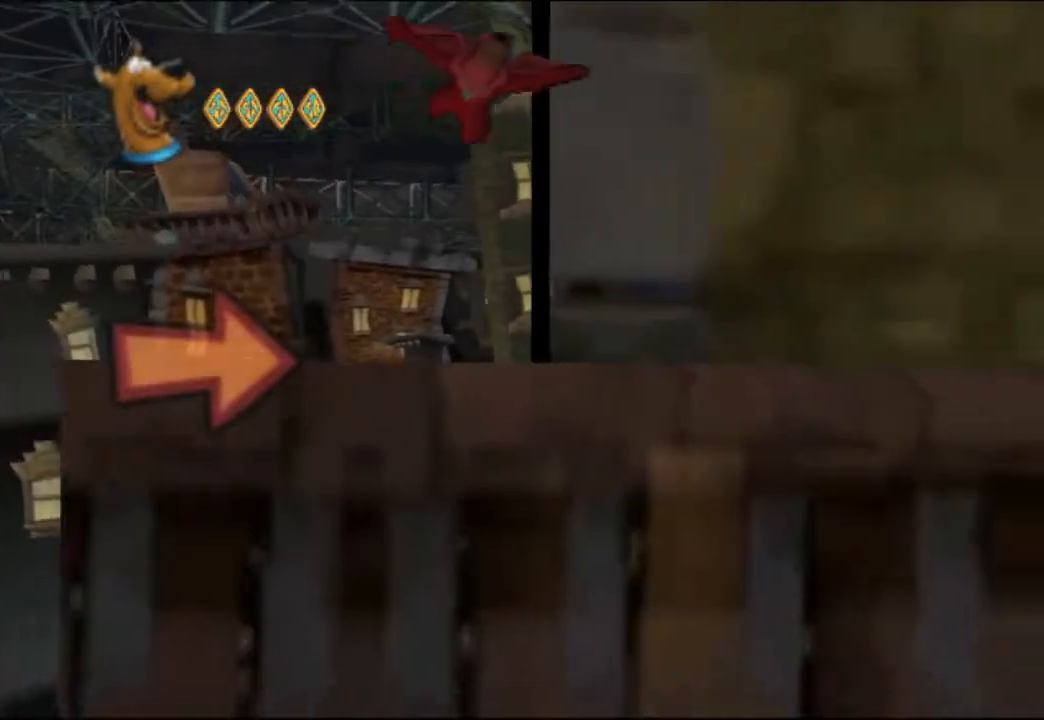
{"buttons": [], "left_stick": "center", "events": [[133, "left_stick", "center"], [300, "left_stick", "left"], [450, "left_stick", "center"]]}
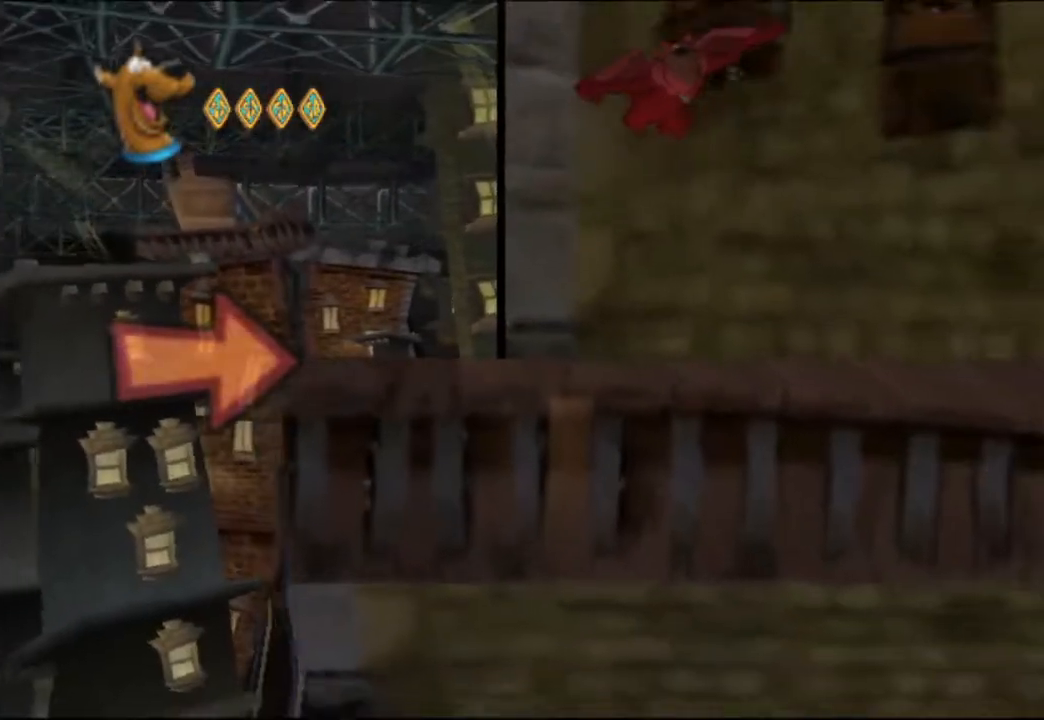
{"buttons": [], "left_stick": "left", "events": [[400, "left_stick", "left"]]}
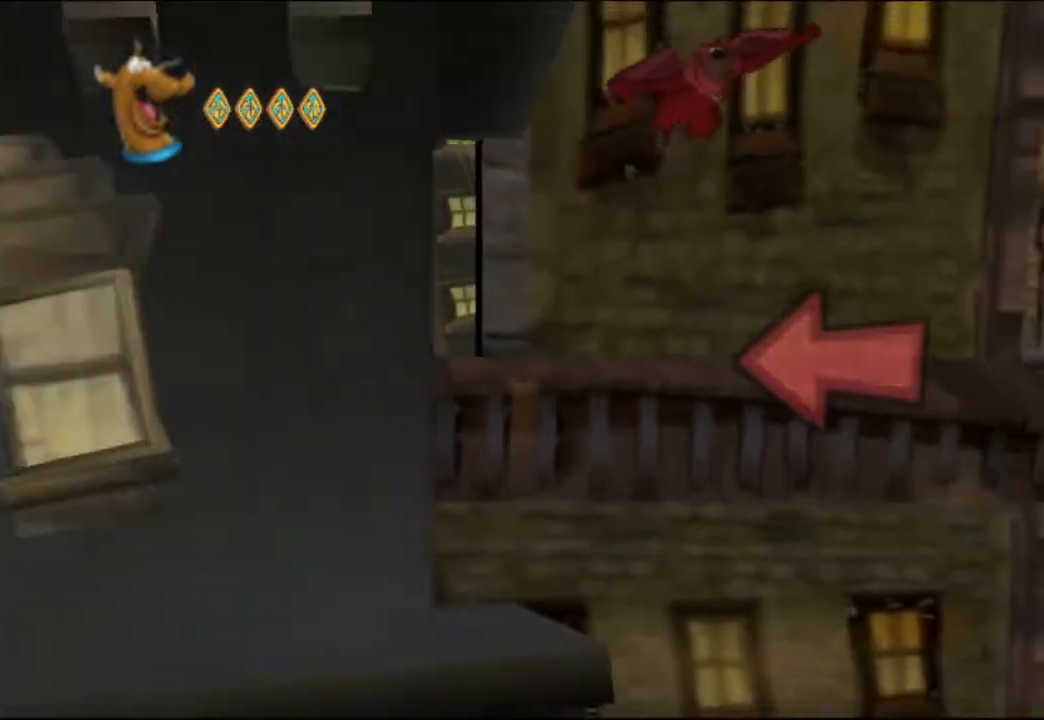
{"buttons": [], "left_stick": "center", "events": [[500, "left_stick", "center"]]}
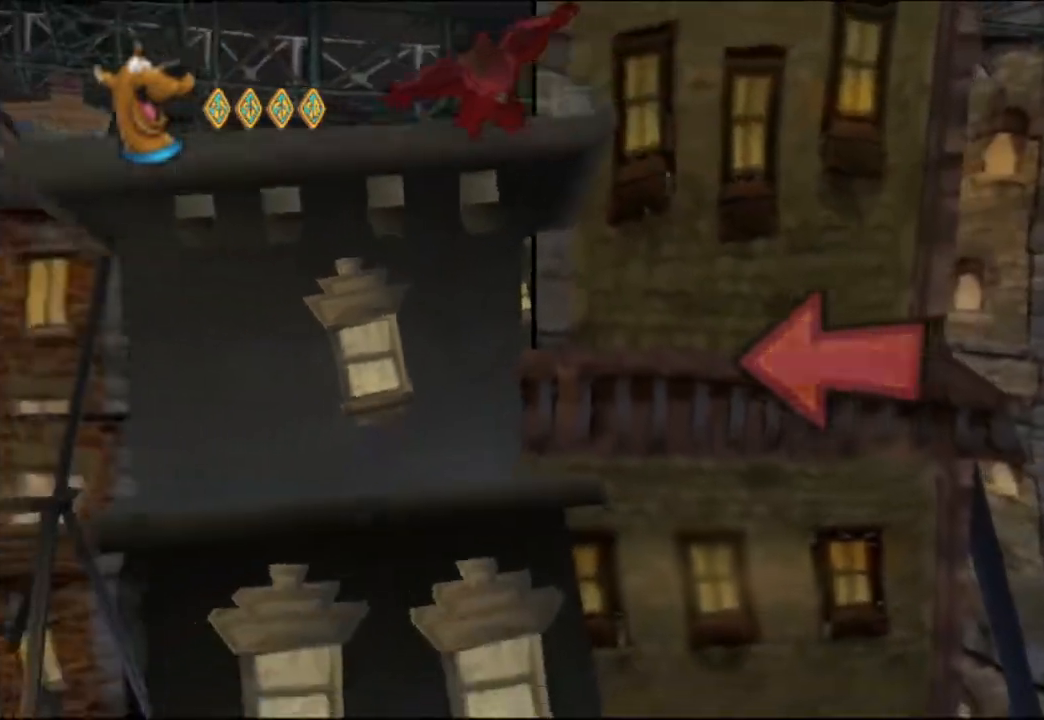
{"buttons": [], "left_stick": "right", "events": [[300, "left_stick", "right"]]}
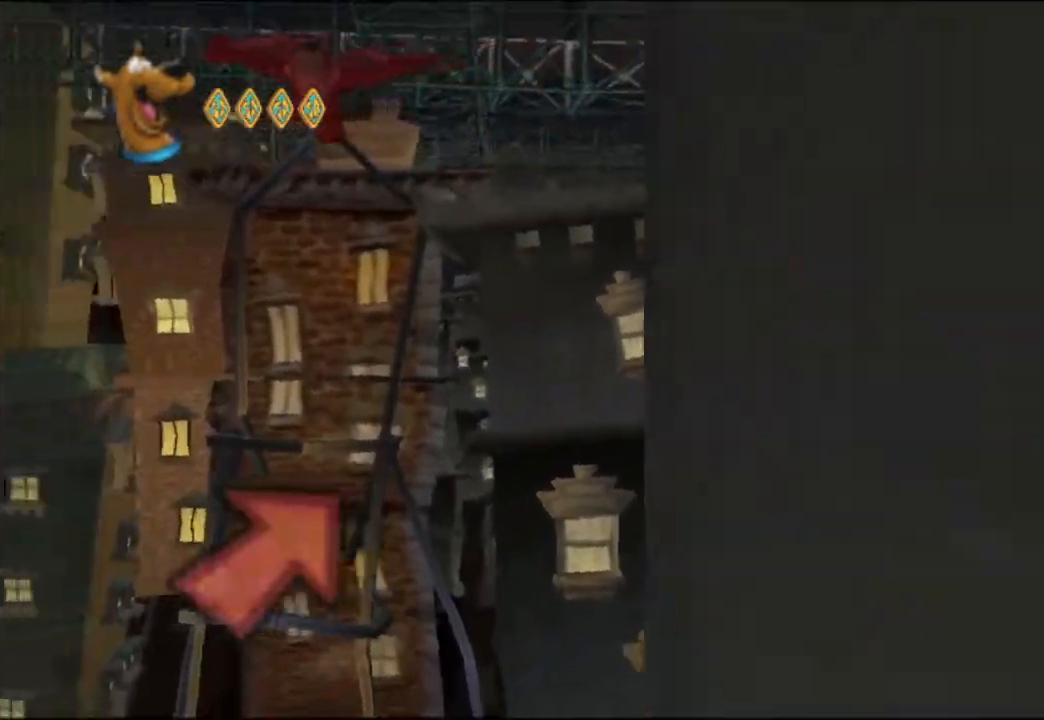
{"buttons": [], "left_stick": "right", "events": []}
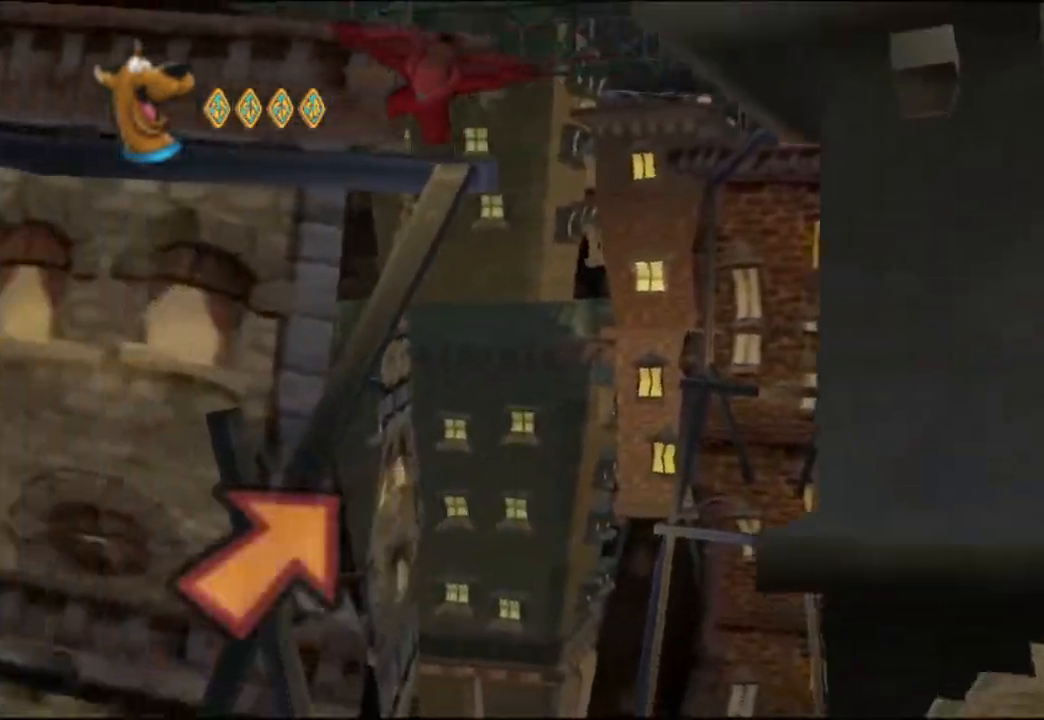
{"buttons": [], "left_stick": "right", "events": []}
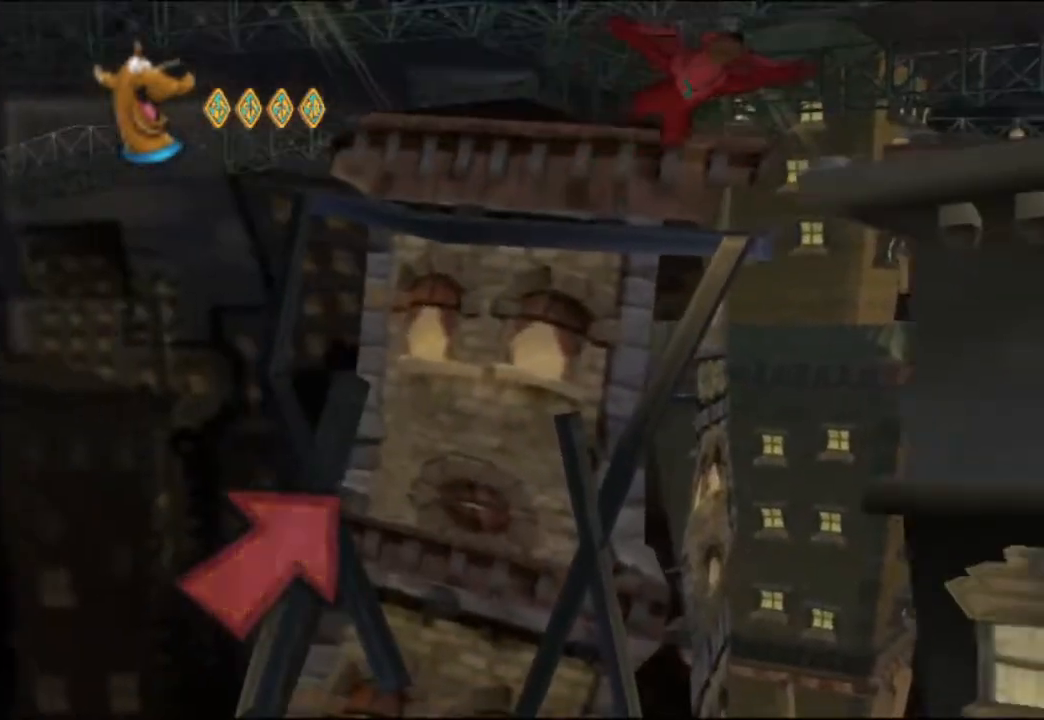
{"buttons": [], "left_stick": "center", "events": [[17, "left_stick", "center"], [200, "left_stick", "left"], [383, "left_stick", "center"]]}
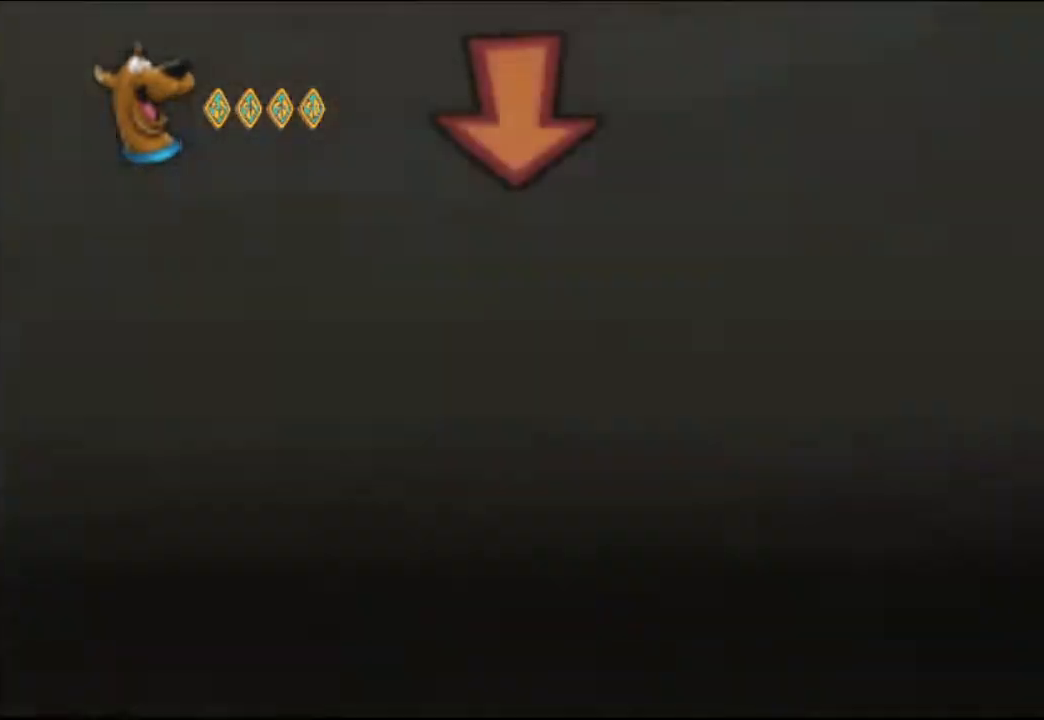
{"buttons": [], "left_stick": "down", "events": [[33, "left_stick", "left"], [183, "left_stick", "center"], [300, "left_stick", "down"]]}
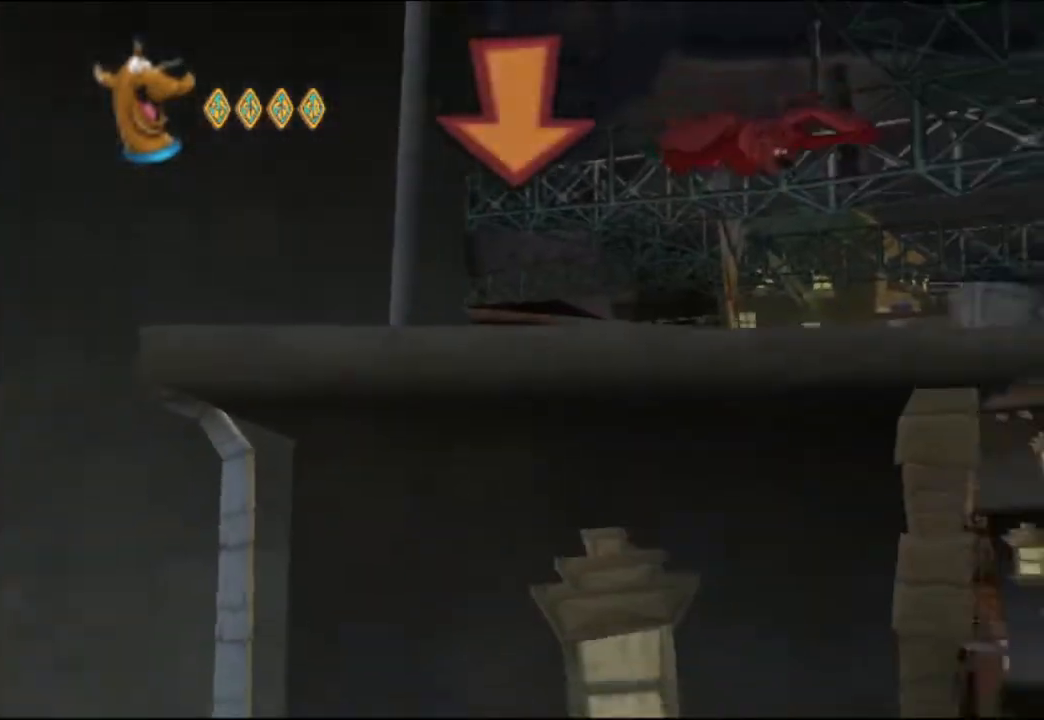
{"buttons": [], "left_stick": "down", "events": [[17, "left_stick", "down-right"], [283, "left_stick", "down"]]}
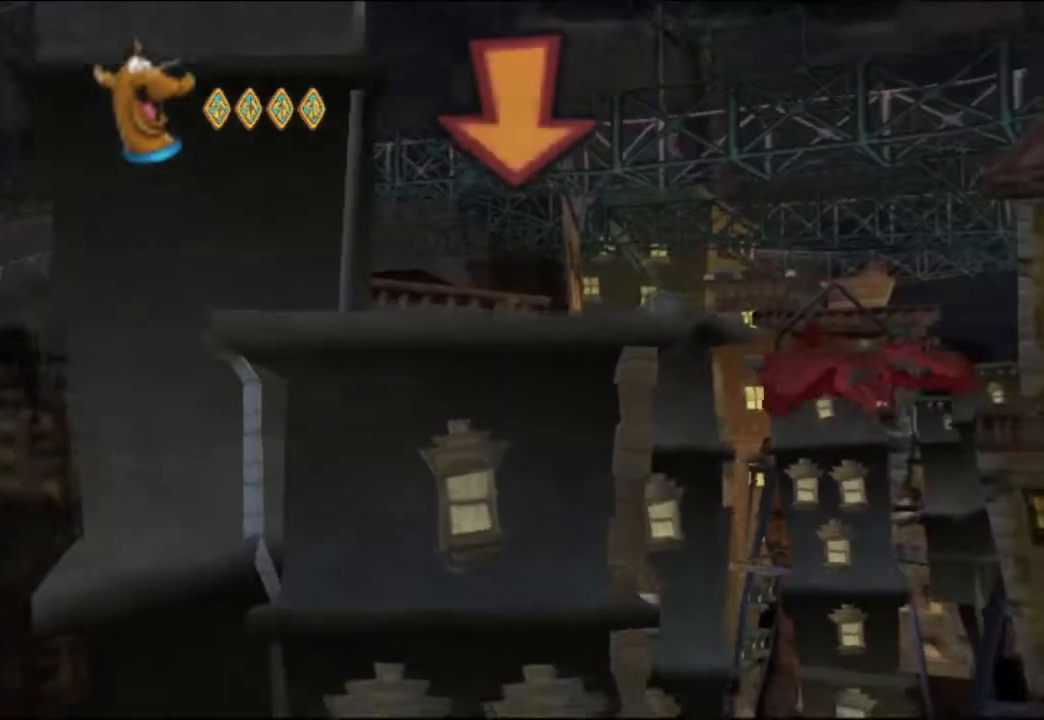
{"buttons": [], "left_stick": "center", "events": [[250, "left_stick", "left"], [350, "left_stick", "center"]]}
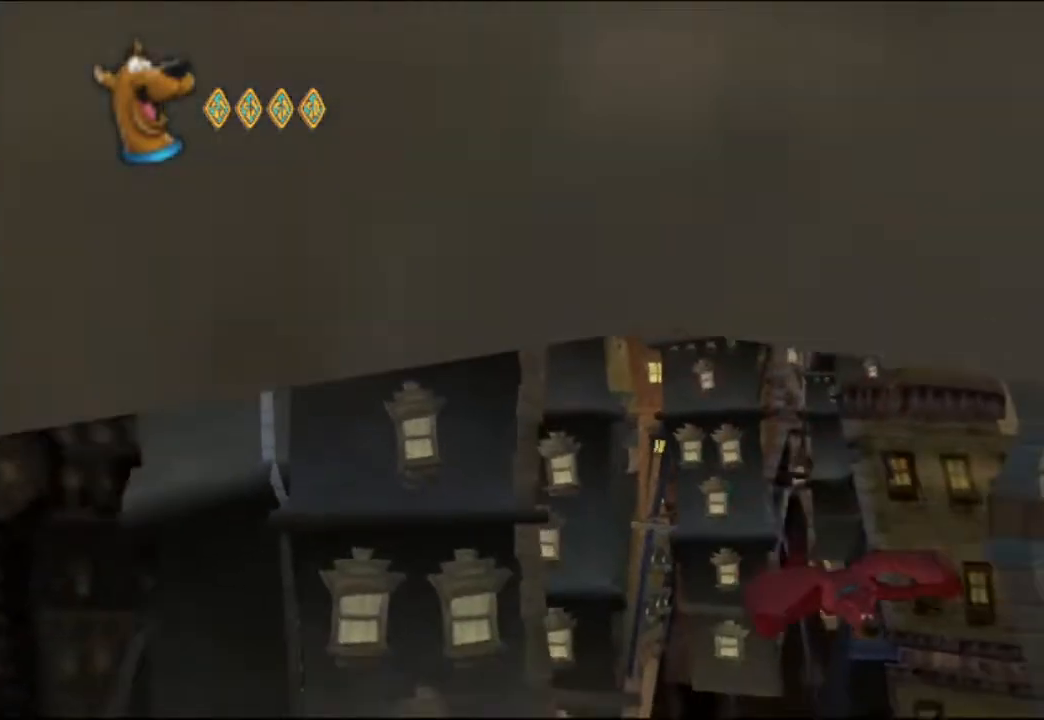
{"buttons": [], "left_stick": "center", "events": []}
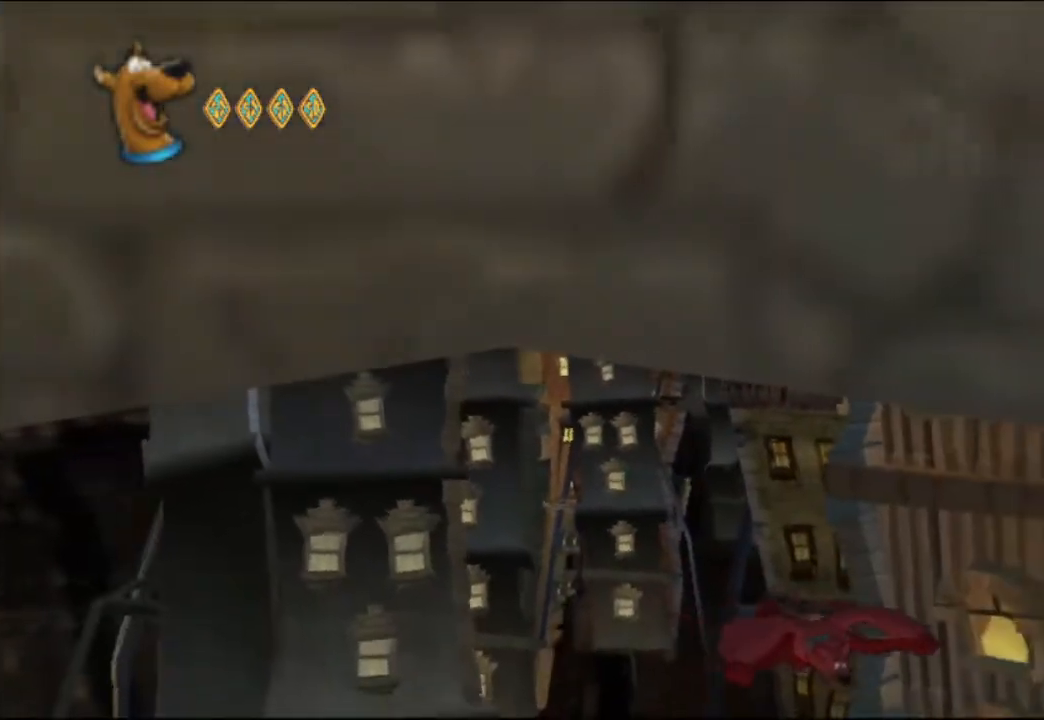
{"buttons": [], "left_stick": "center", "events": []}
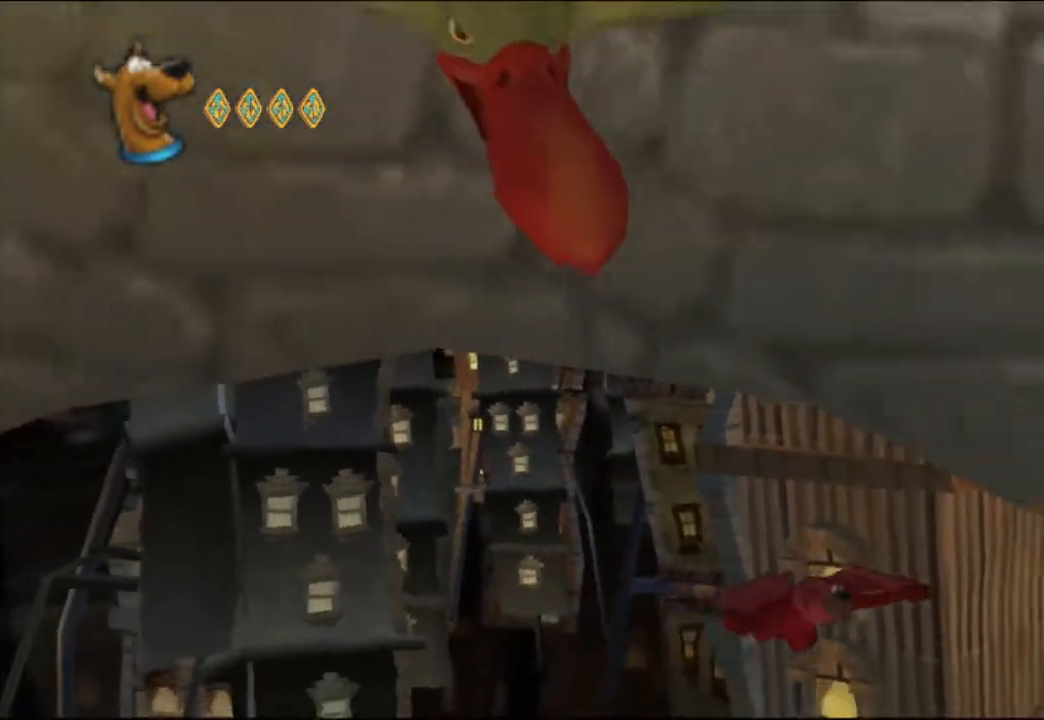
{"buttons": [], "left_stick": "down", "events": [[217, "left_stick", "down"]]}
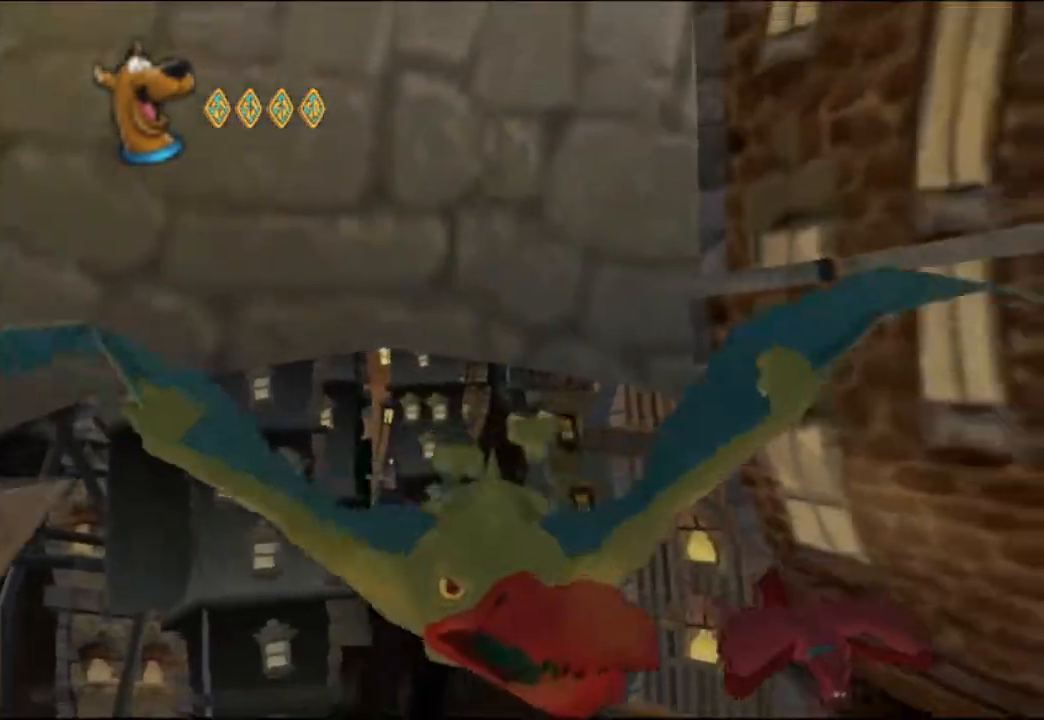
{"buttons": [], "left_stick": "left", "events": [[100, "left_stick", "left"]]}
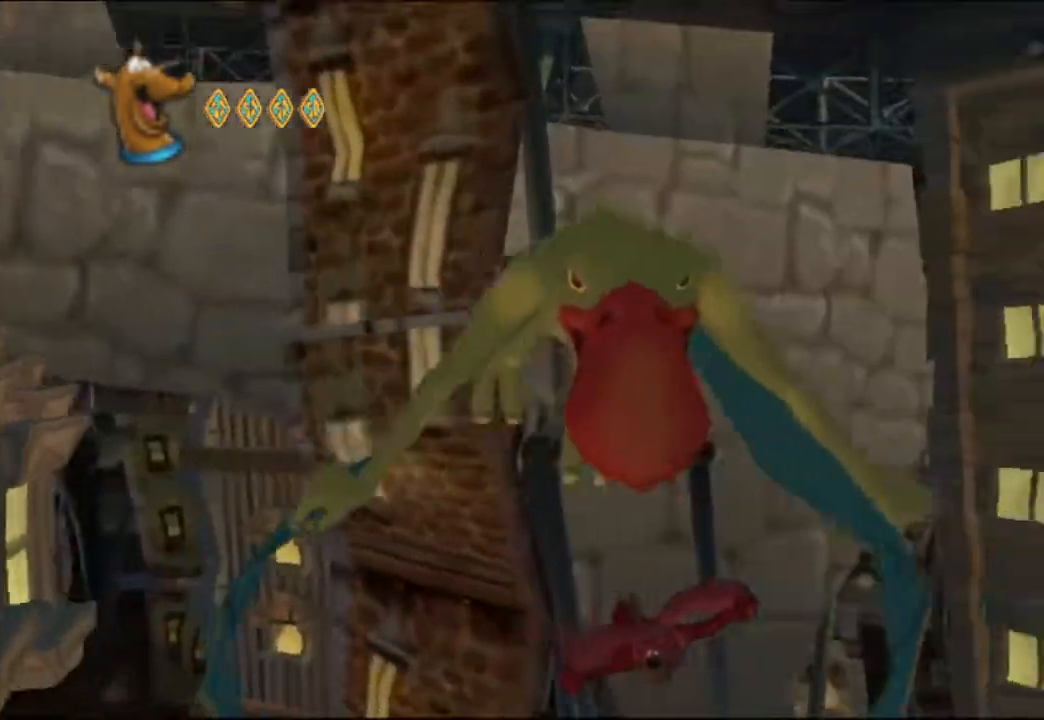
{"buttons": [], "left_stick": "up", "events": [[50, "left_stick", "up-left"], [467, "left_stick", "up"]]}
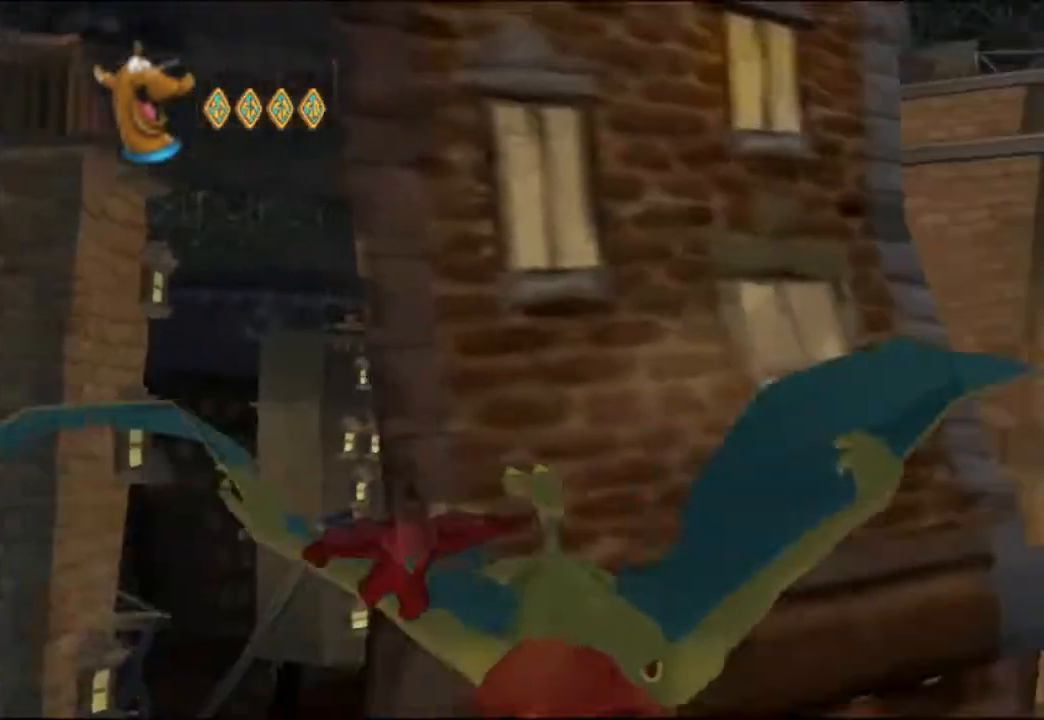
{"buttons": [], "left_stick": "right", "events": [[150, "left_stick", "up-right"], [400, "left_stick", "right"]]}
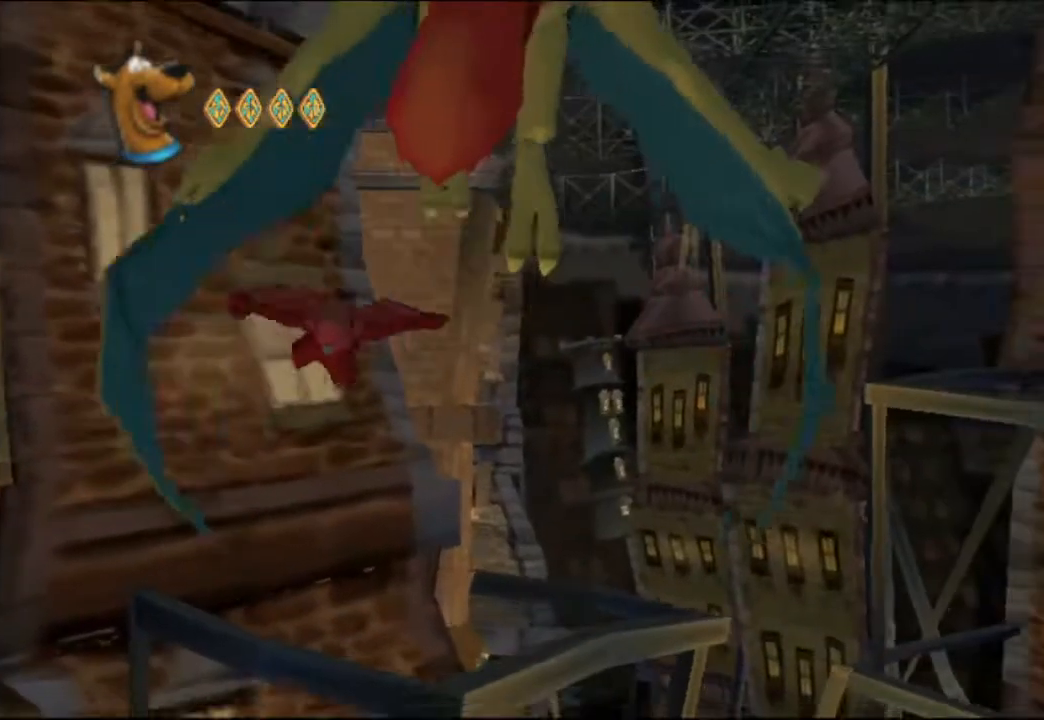
{"buttons": [], "left_stick": "center", "events": [[50, "left_stick", "down"], [467, "left_stick", "center"]]}